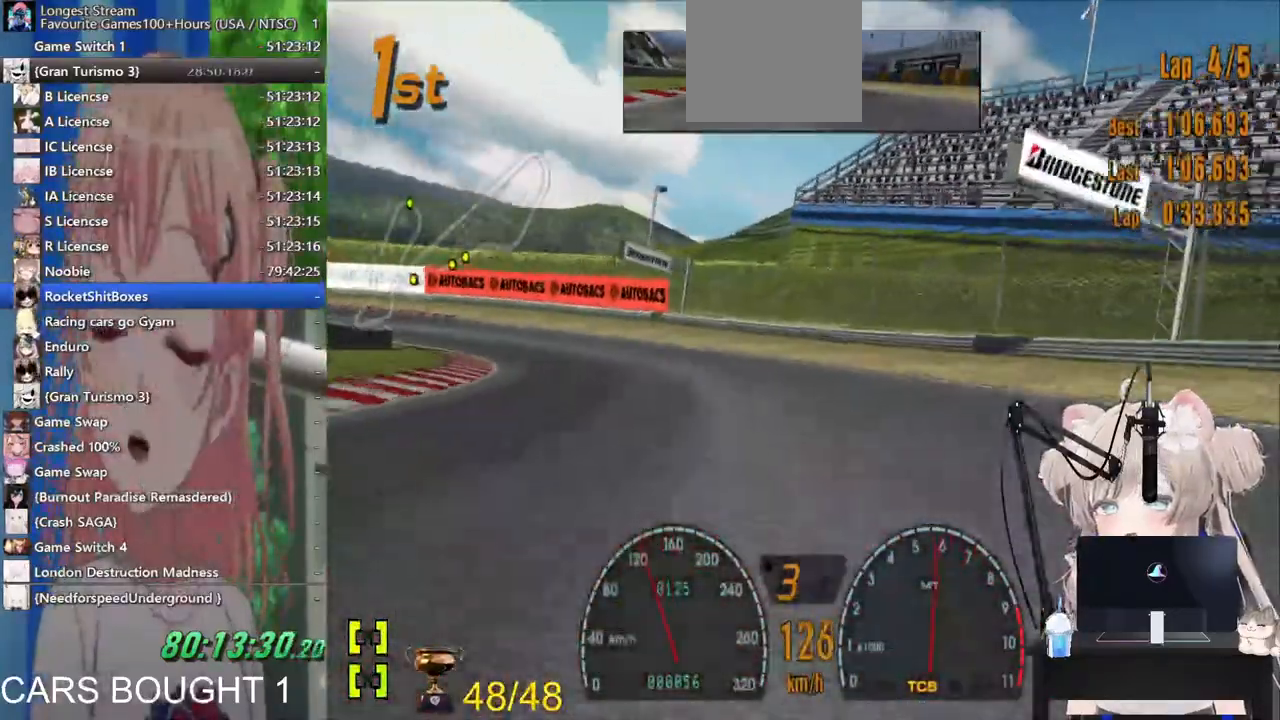
Gameplay with a controller (PlayStation layout); each line is a JSON object with the inputs held at the frame after it (dt_ms = milliseconds from this image to that frame). "events" lists button and stick changes between this image and that frame as [ms after this image, input, new state], when the widget could be followed in between. Not read: R2.
{"dt_ms": 500, "buttons": [], "left_stick": "left", "right_stick": "center", "events": []}
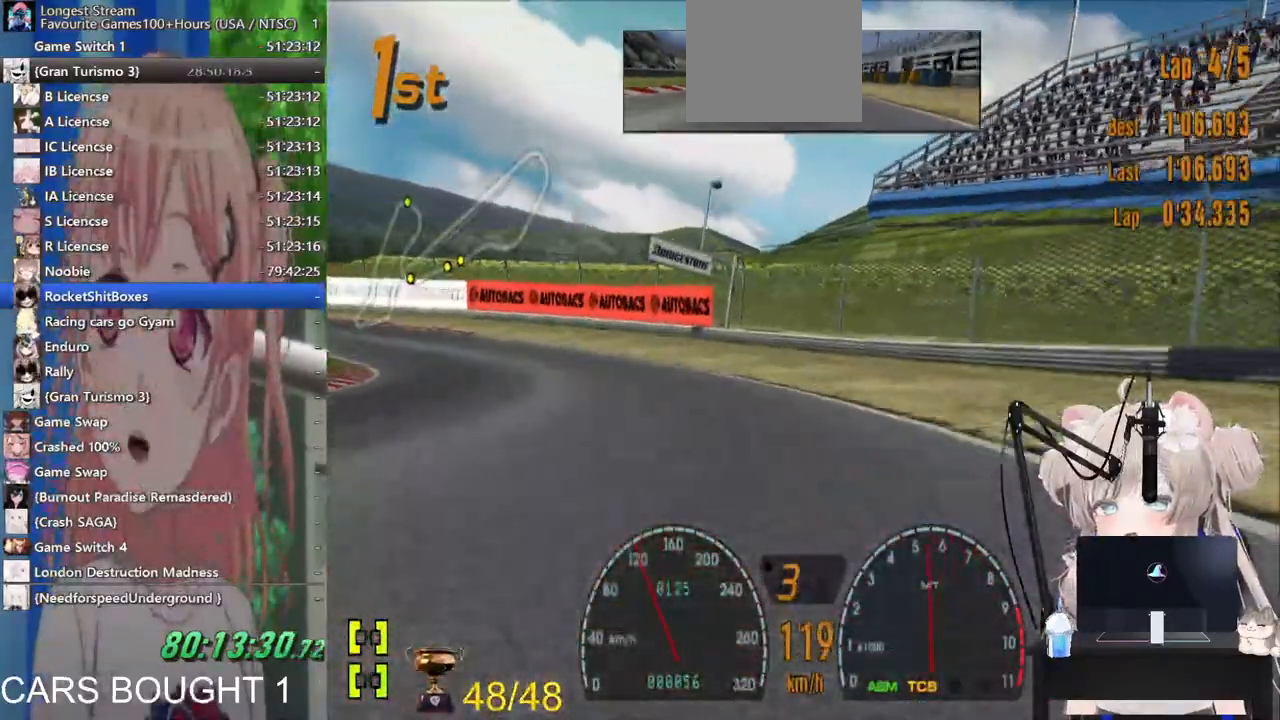
{"dt_ms": 500, "buttons": [], "left_stick": "left", "right_stick": "right", "events": [[267, "right_stick", "right"]]}
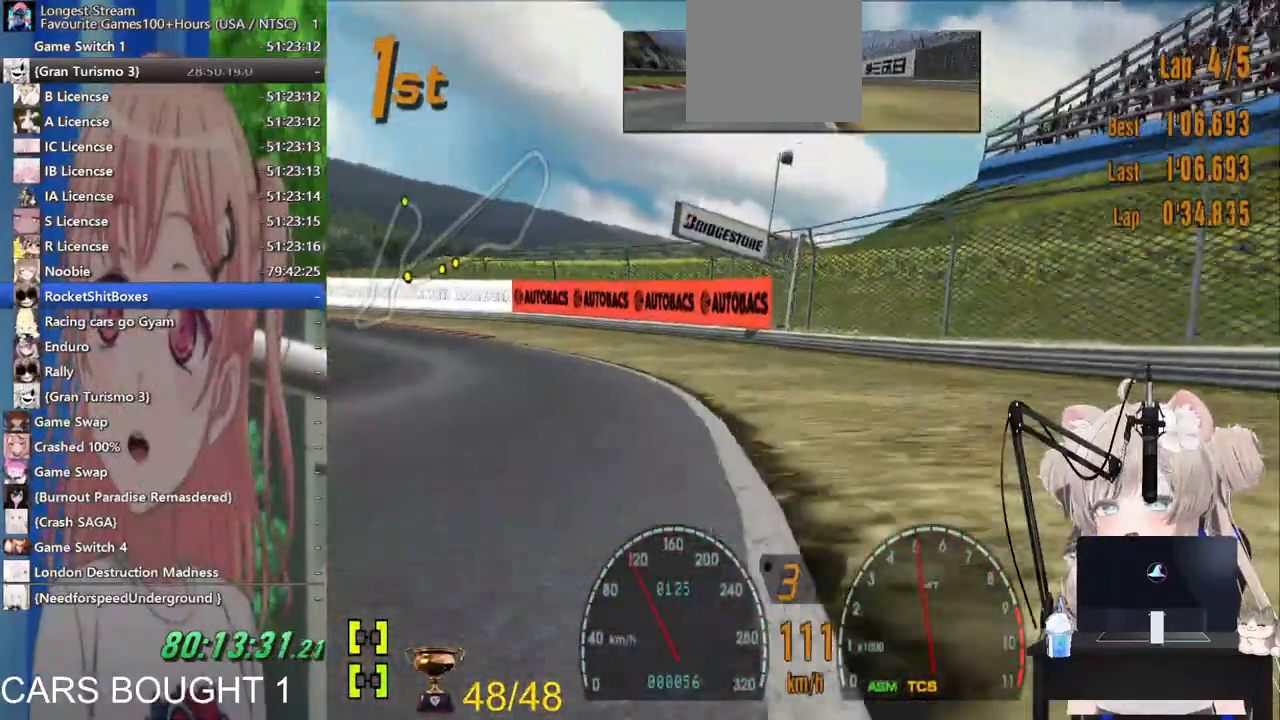
{"dt_ms": 500, "buttons": [], "left_stick": "left", "right_stick": "right", "events": []}
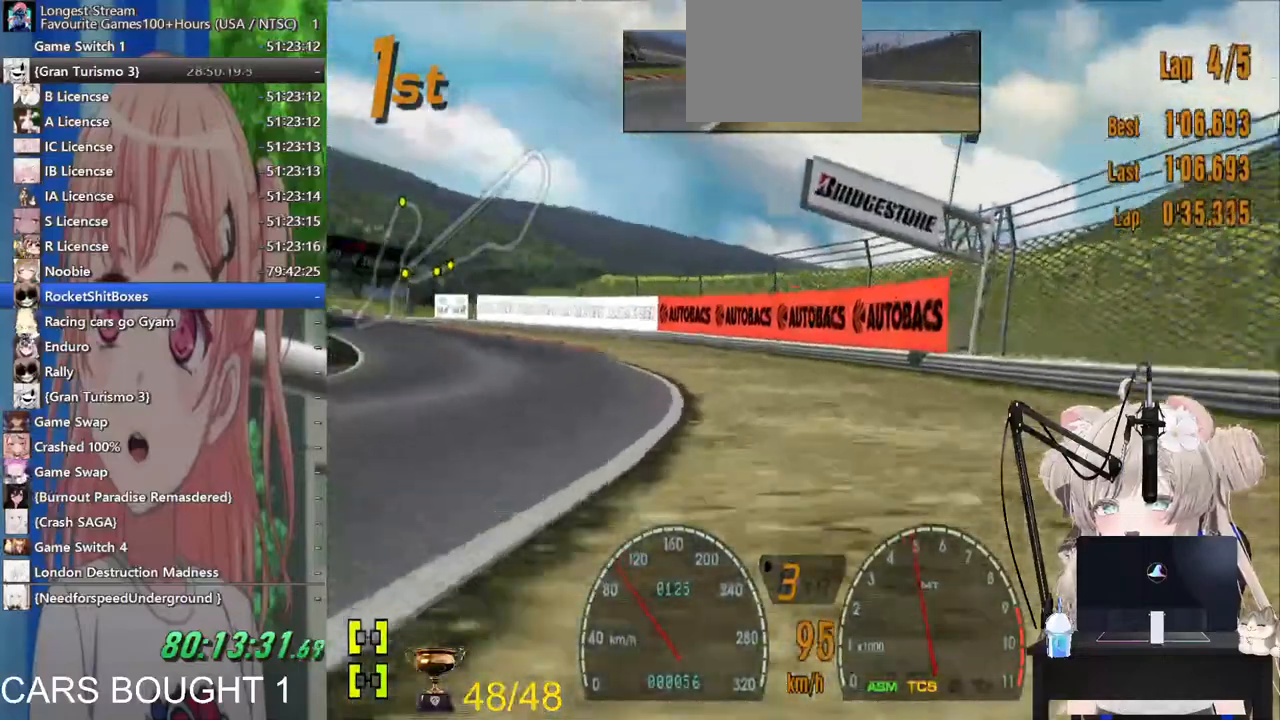
{"dt_ms": 500, "buttons": [], "left_stick": "left", "right_stick": "right", "events": []}
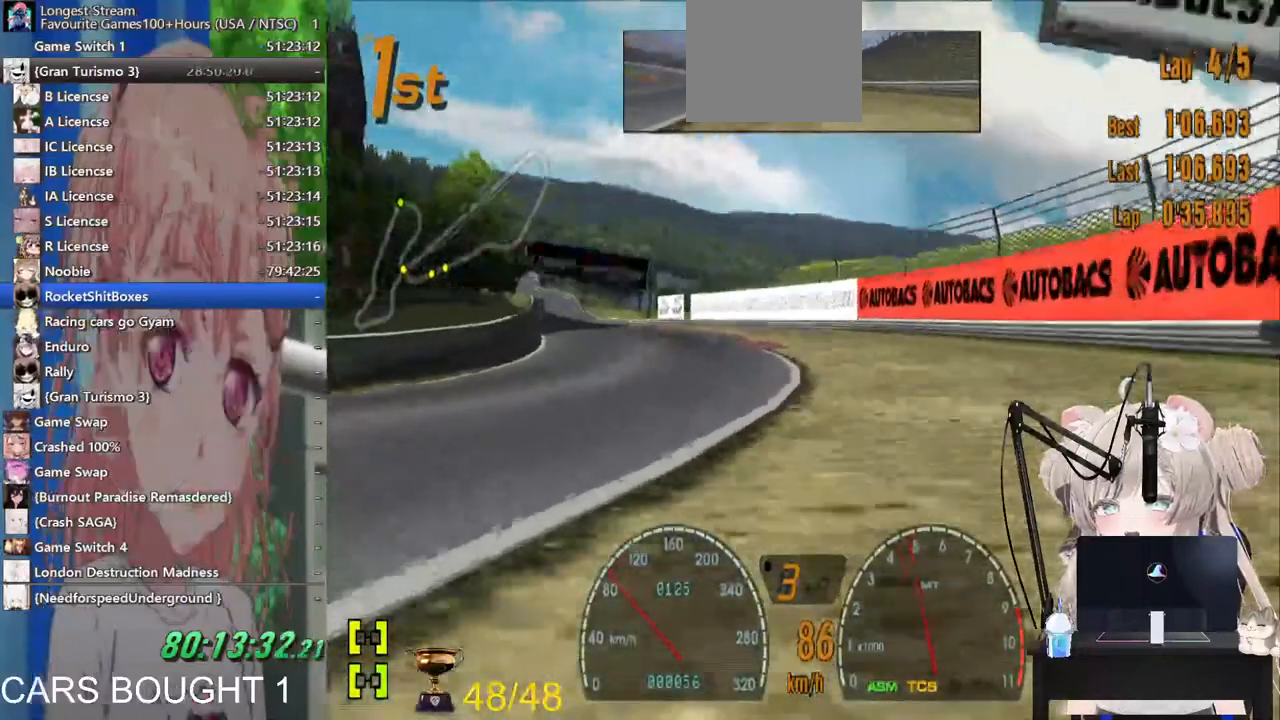
{"dt_ms": 500, "buttons": [], "left_stick": "center", "right_stick": "right", "events": [[217, "left_stick", "right"], [433, "left_stick", "center"]]}
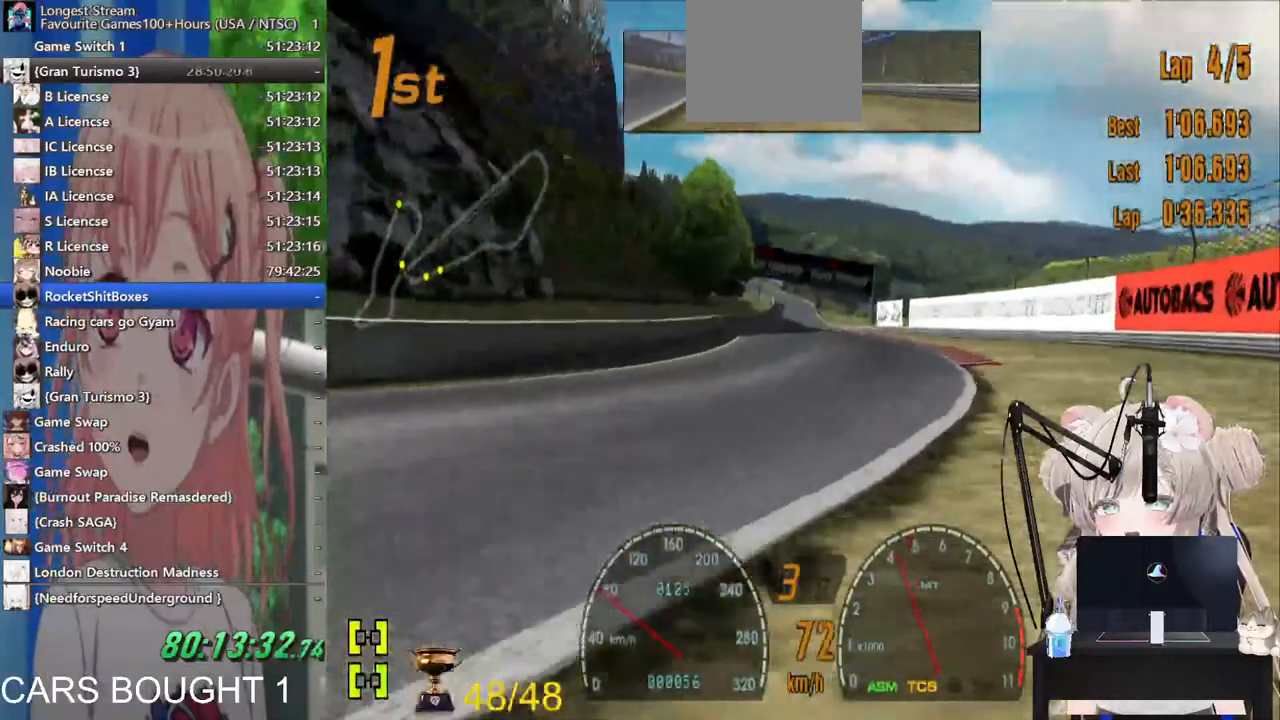
{"dt_ms": 500, "buttons": [], "left_stick": "up-right", "right_stick": "center", "events": [[117, "left_stick", "up"], [367, "left_stick", "up-right"], [483, "right_stick", "center"]]}
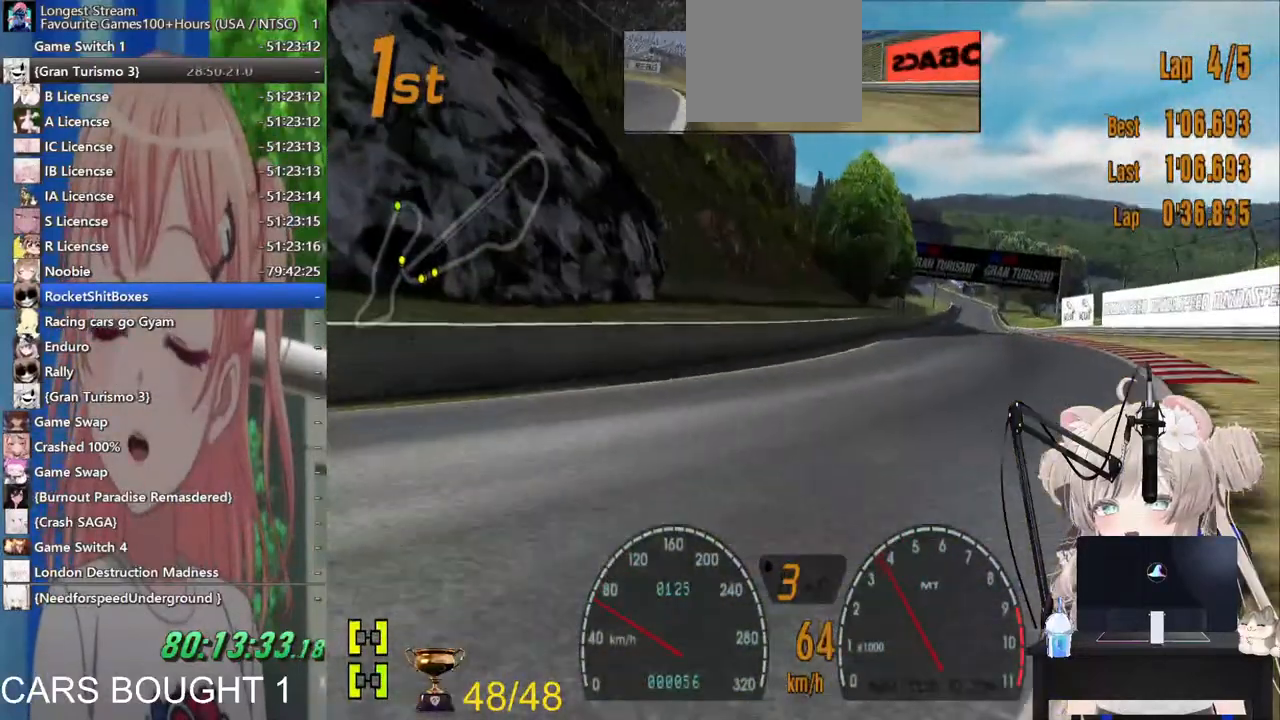
{"dt_ms": 500, "buttons": [], "left_stick": "center", "right_stick": "center", "events": [[267, "left_stick", "center"]]}
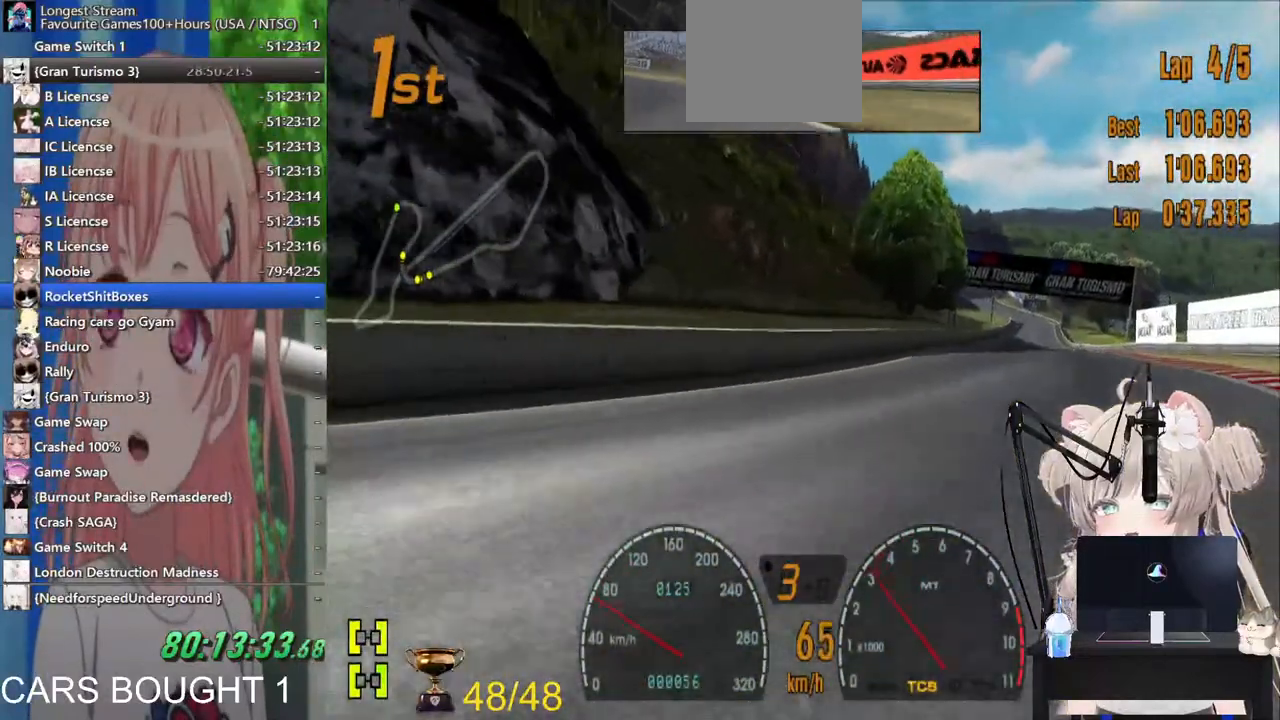
{"dt_ms": 500, "buttons": [], "left_stick": "center", "right_stick": "center", "events": []}
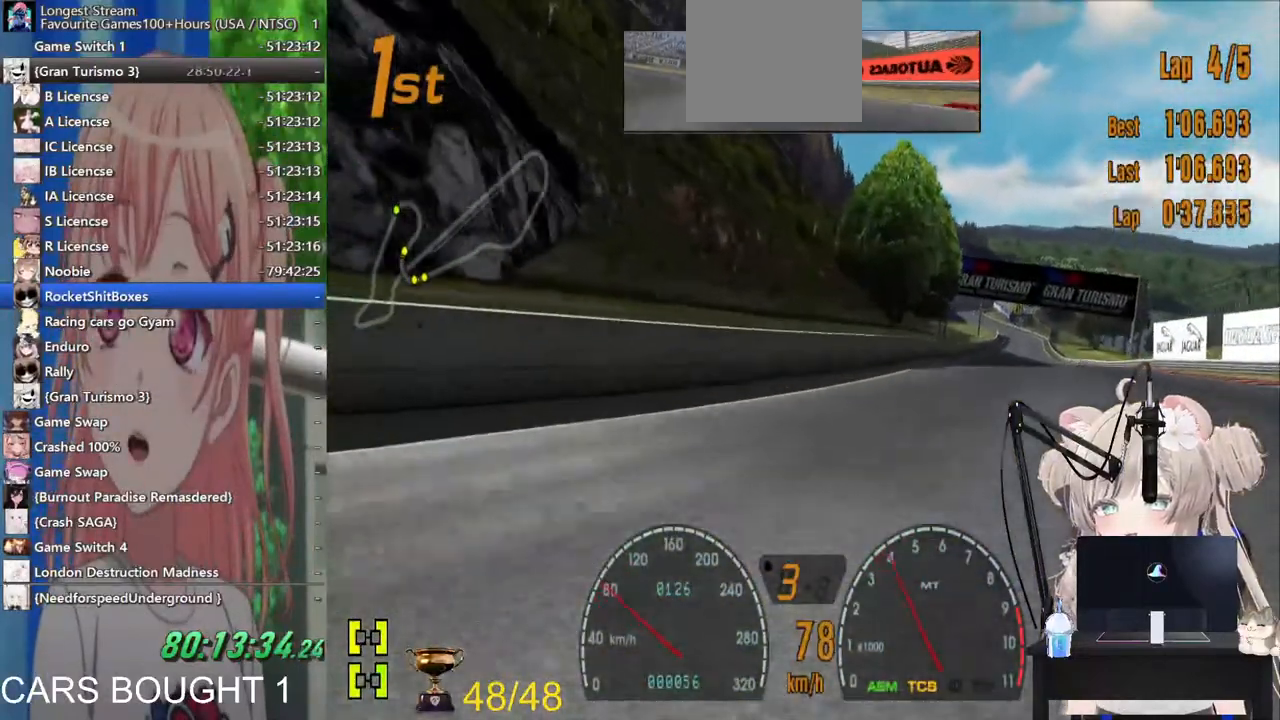
{"dt_ms": 500, "buttons": [], "left_stick": "right", "right_stick": "center", "events": [[50, "left_stick", "right"], [100, "SQUARE", "down"], [267, "SQUARE", "up"]]}
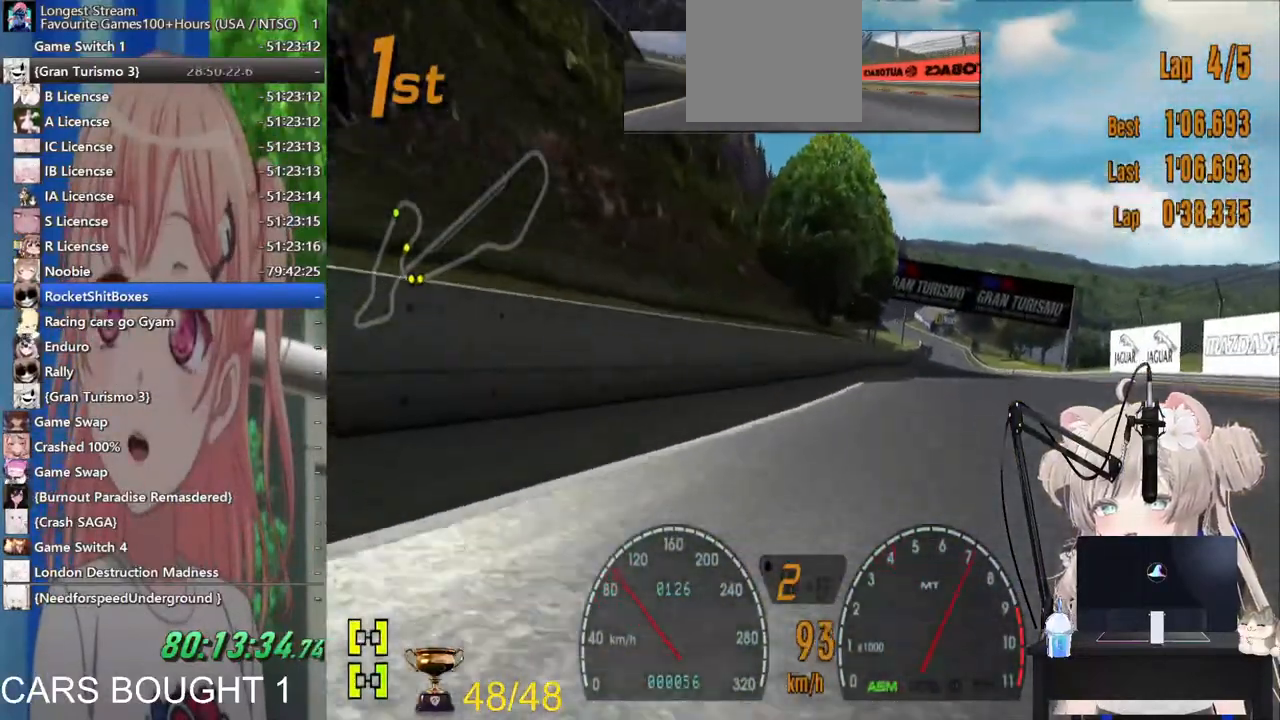
{"dt_ms": 500, "buttons": [], "left_stick": "center", "right_stick": "center", "events": [[200, "left_stick", "center"]]}
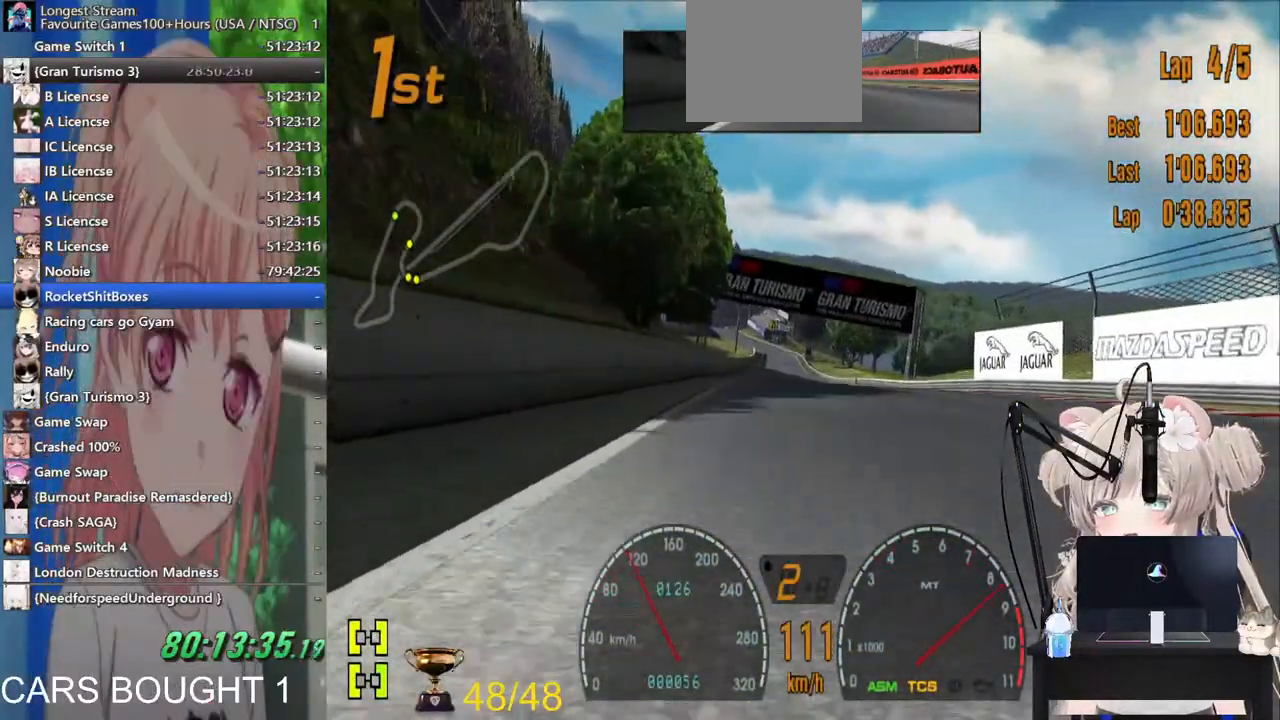
{"dt_ms": 500, "buttons": [], "left_stick": "center", "right_stick": "center", "events": [[333, "CROSS", "down"], [483, "CROSS", "up"]]}
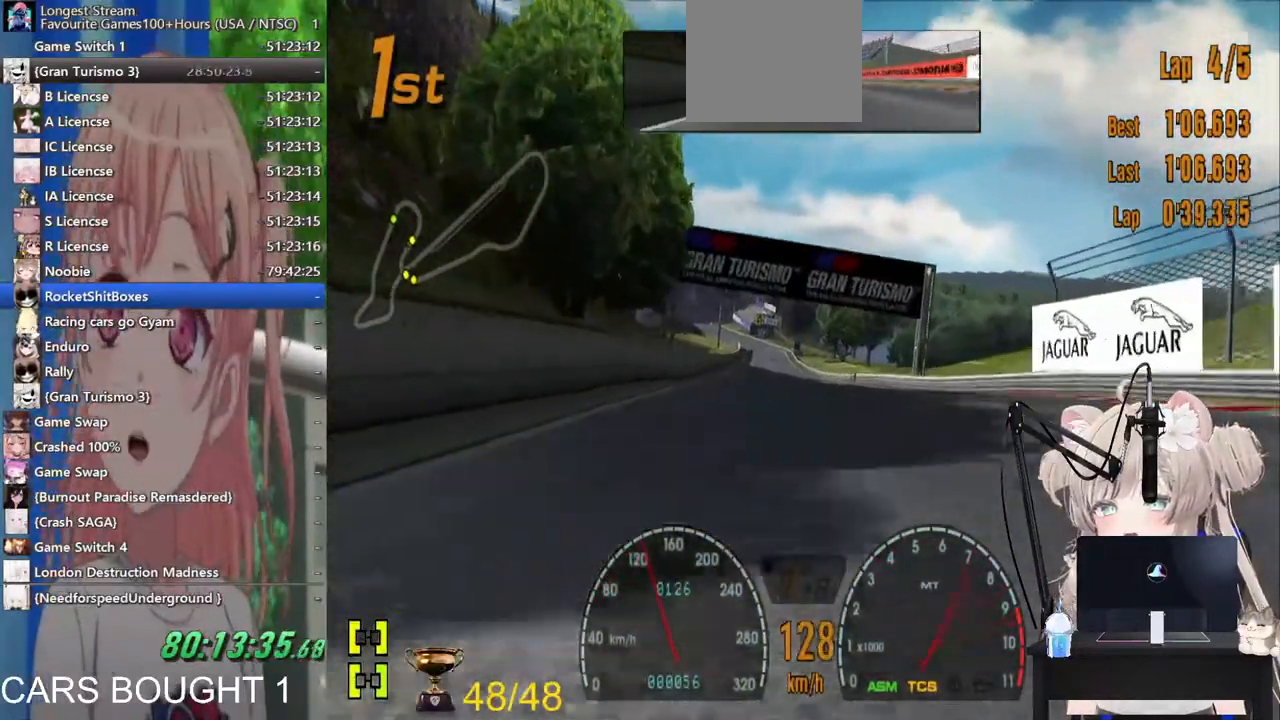
{"dt_ms": 500, "buttons": [], "left_stick": "center", "right_stick": "center", "events": []}
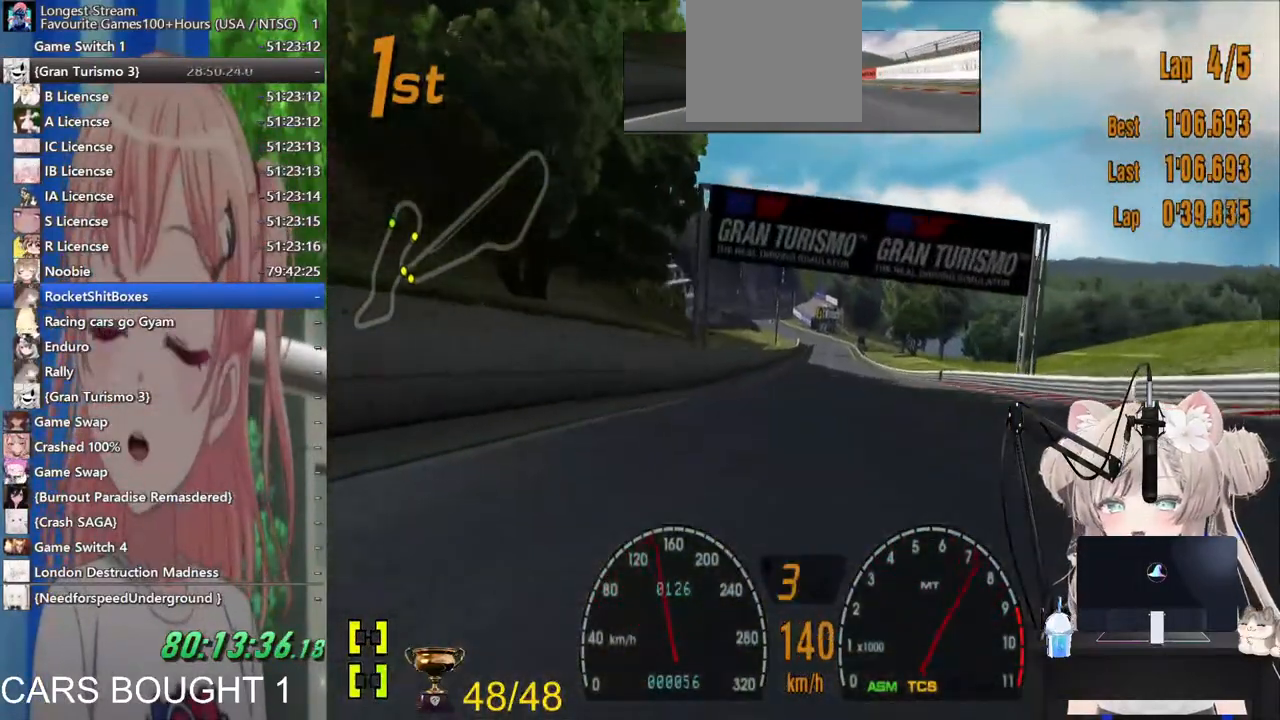
{"dt_ms": 500, "buttons": ["R1"], "left_stick": "center", "right_stick": "center", "events": [[400, "R1", "down"]]}
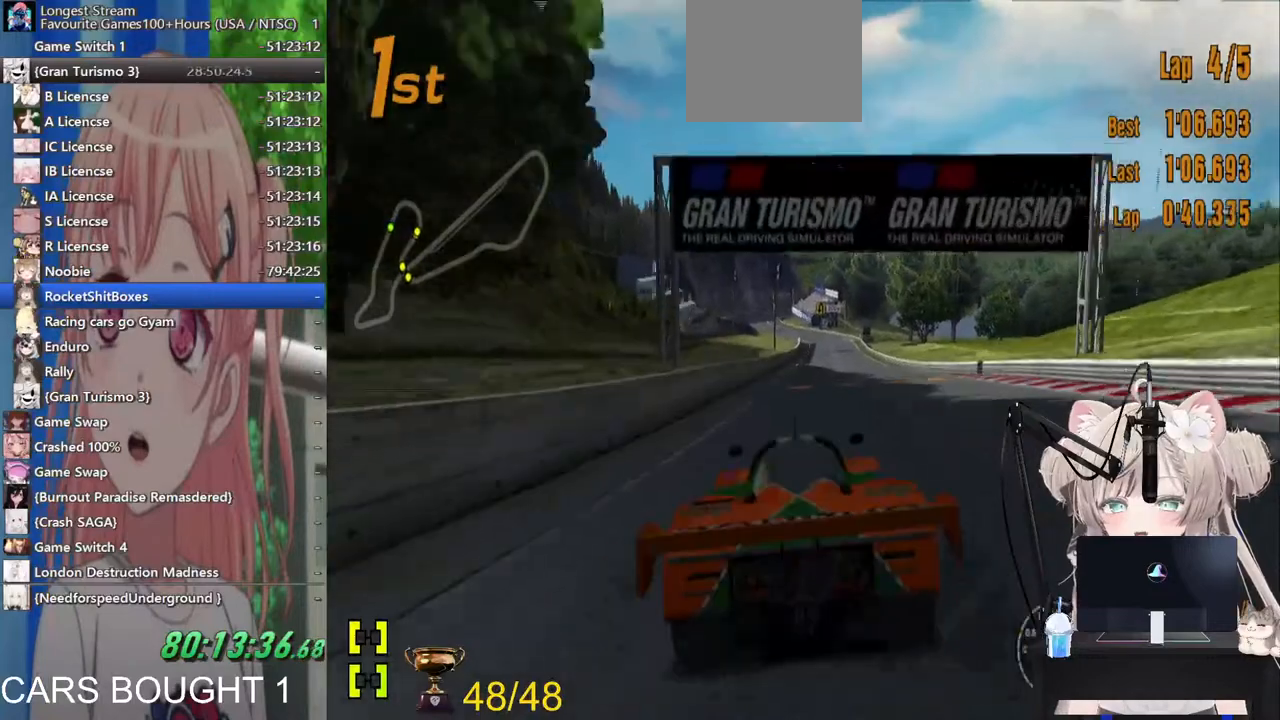
{"dt_ms": 500, "buttons": ["CROSS"], "left_stick": "center", "right_stick": "center", "events": [[33, "R1", "up"], [500, "CROSS", "down"]]}
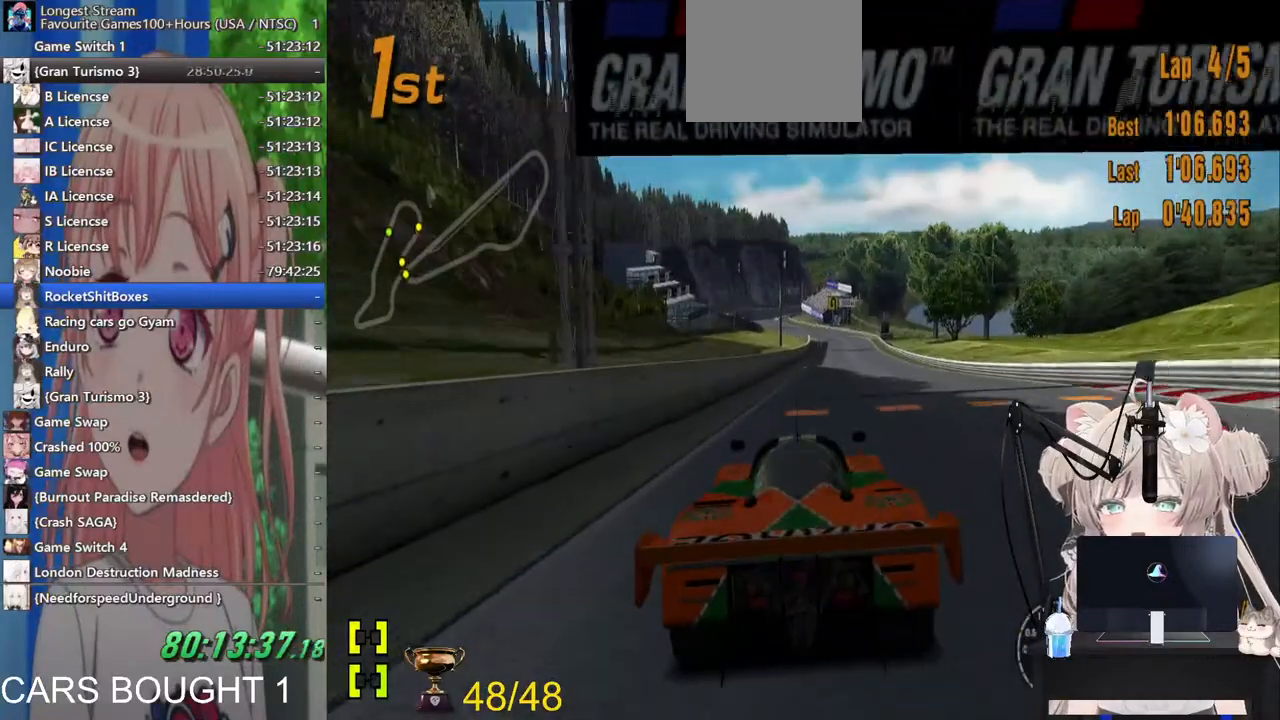
{"dt_ms": 500, "buttons": [], "left_stick": "center", "right_stick": "center", "events": [[117, "CROSS", "up"]]}
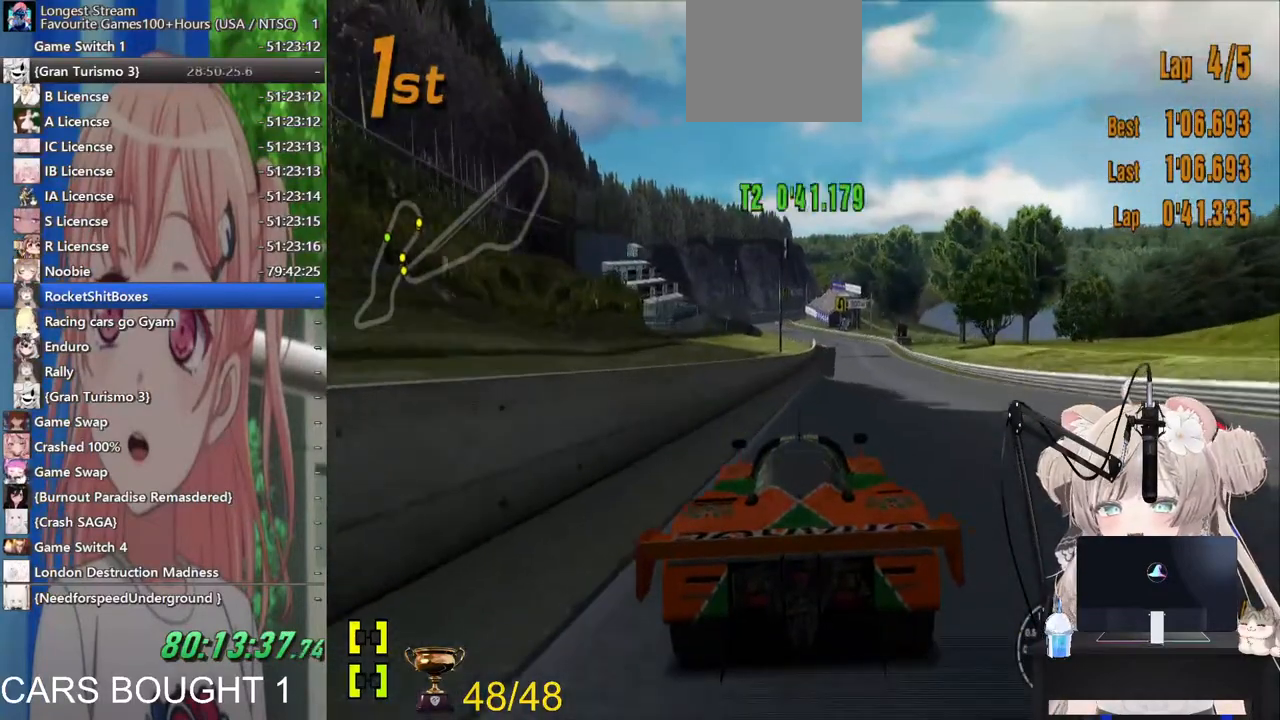
{"dt_ms": 500, "buttons": [], "left_stick": "center", "right_stick": "center", "events": []}
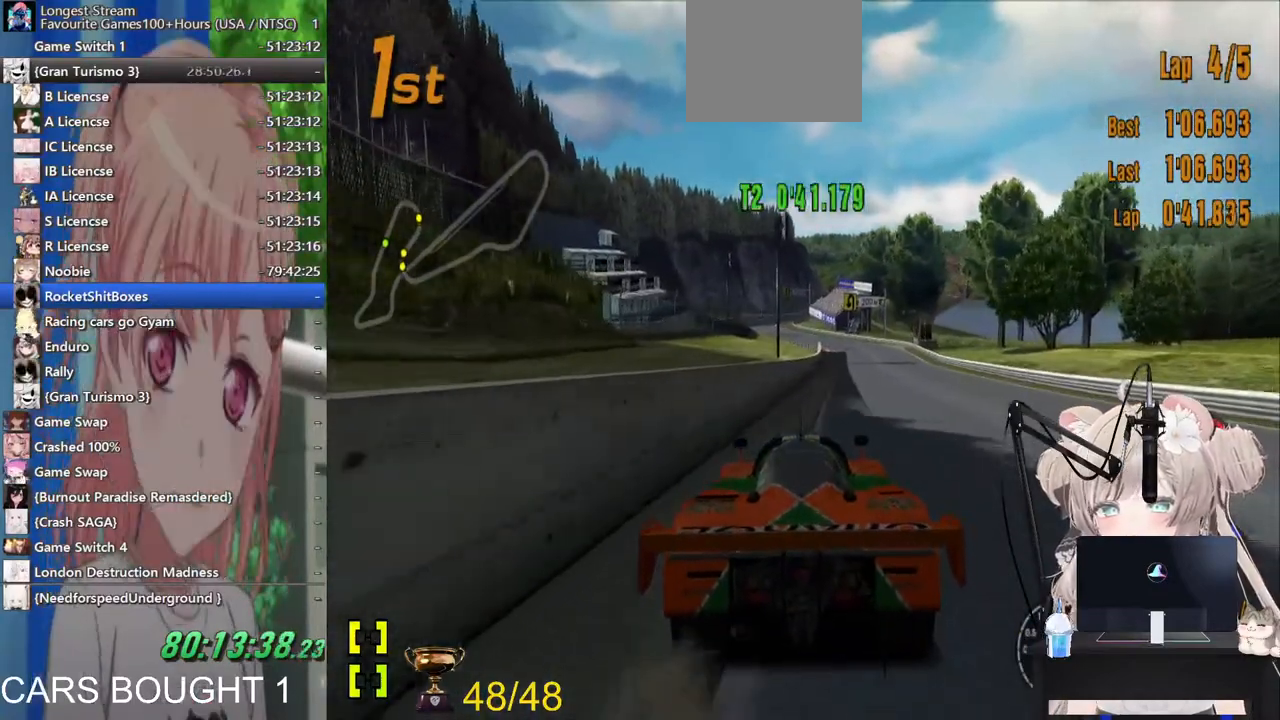
{"dt_ms": 500, "buttons": [], "left_stick": "right", "right_stick": "center", "events": [[233, "left_stick", "right"], [300, "R1", "down"], [433, "R1", "up"]]}
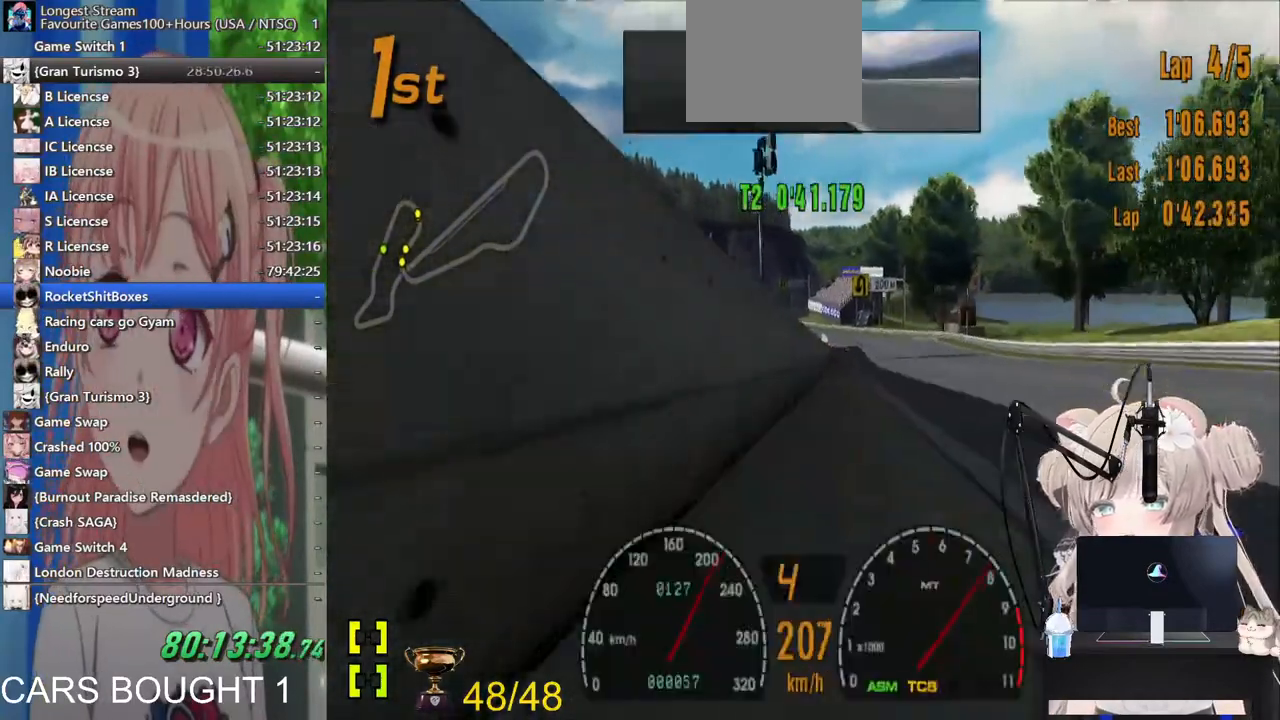
{"dt_ms": 500, "buttons": [], "left_stick": "center", "right_stick": "center", "events": [[33, "left_stick", "center"]]}
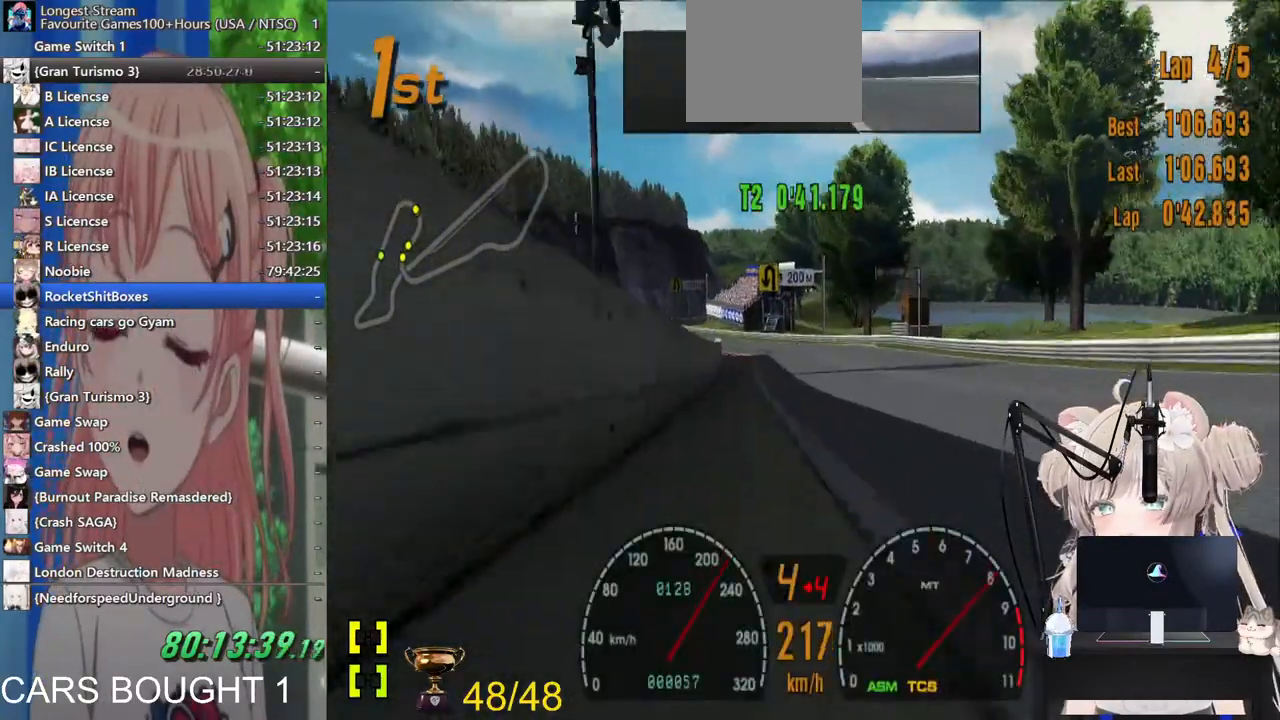
{"dt_ms": 500, "buttons": [], "left_stick": "left", "right_stick": "center", "events": [[317, "left_stick", "left"]]}
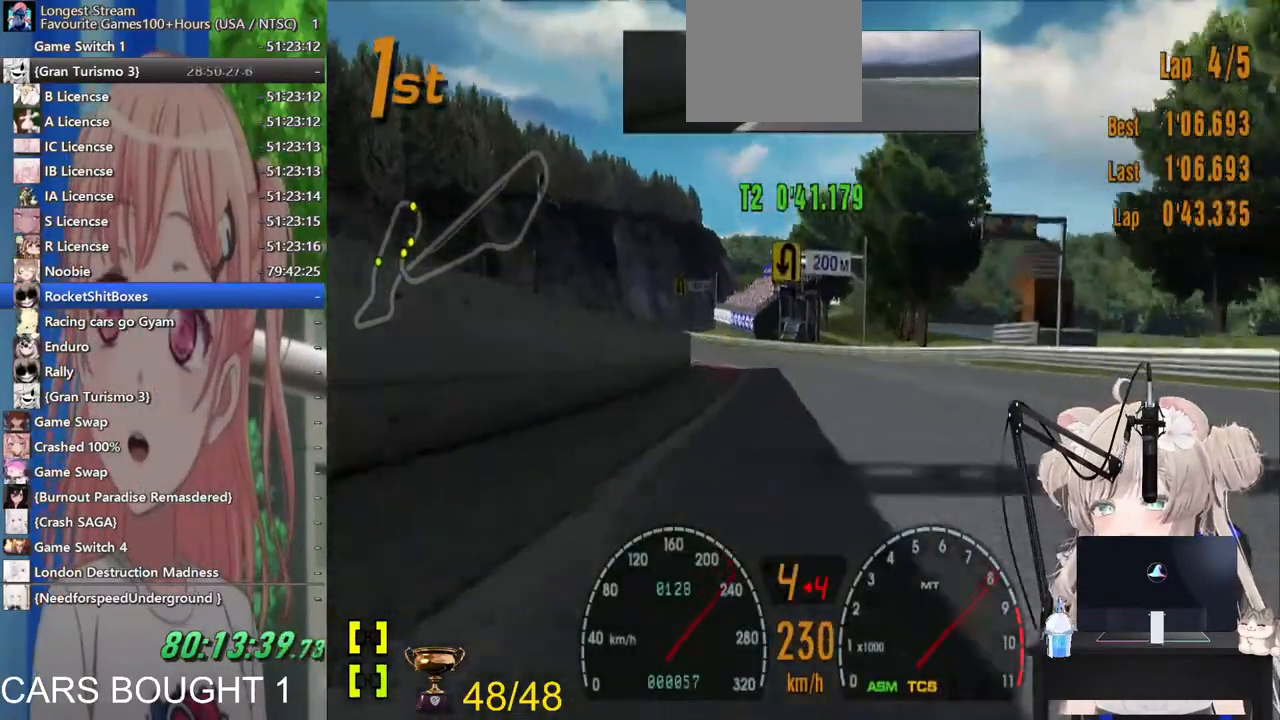
{"dt_ms": 500, "buttons": [], "left_stick": "center", "right_stick": "center", "events": [[217, "CROSS", "down"], [333, "CROSS", "up"], [467, "left_stick", "center"]]}
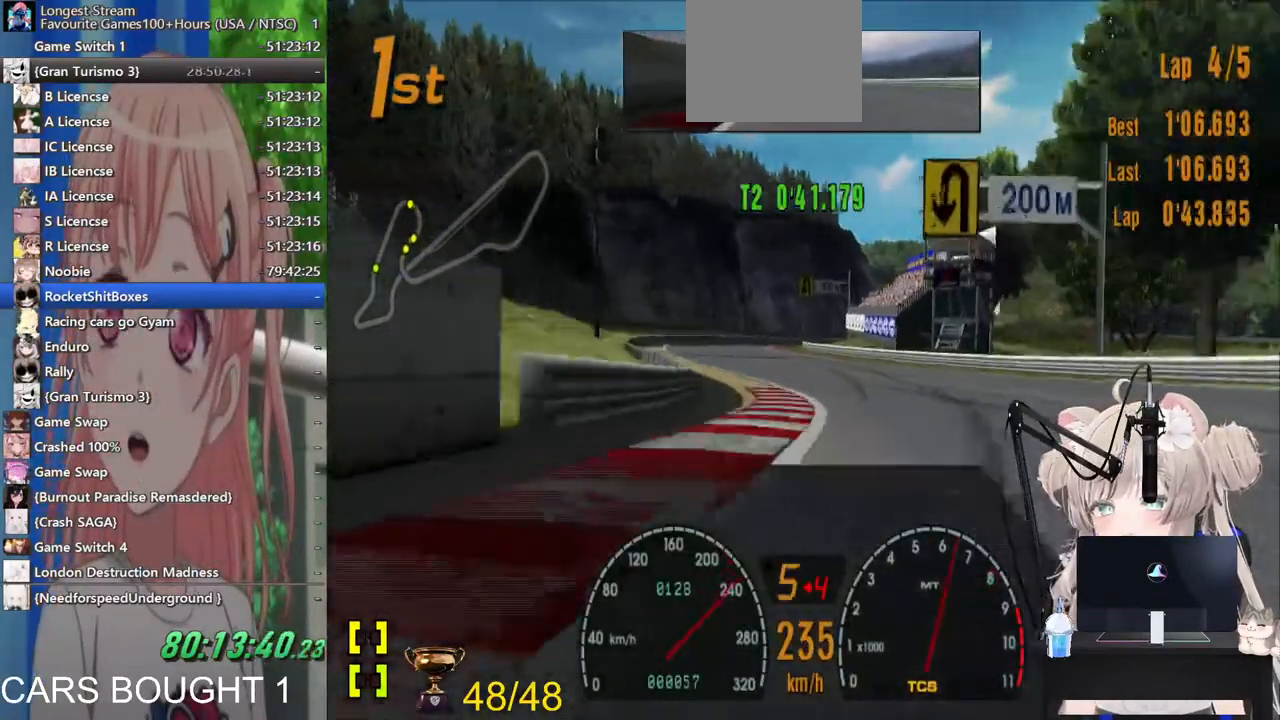
{"dt_ms": 500, "buttons": [], "left_stick": "up", "right_stick": "center", "events": [[333, "left_stick", "up-right"], [417, "left_stick", "up"]]}
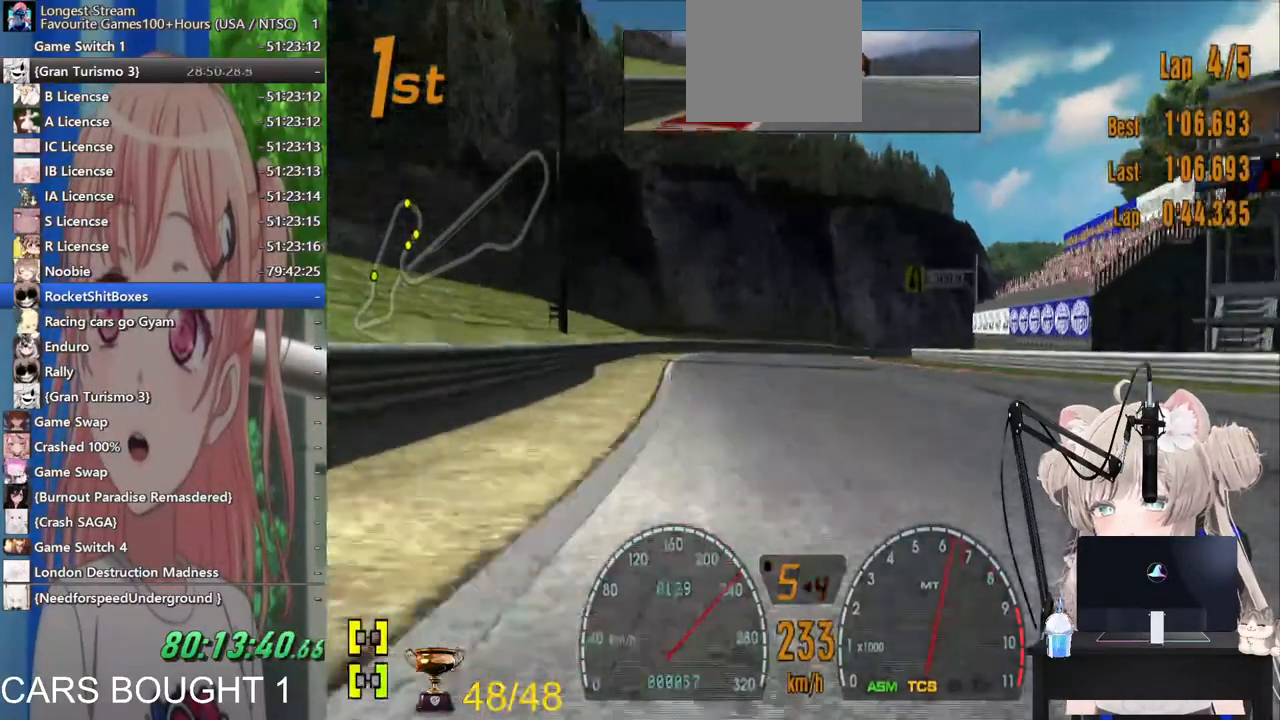
{"dt_ms": 500, "buttons": [], "left_stick": "up-right", "right_stick": "center", "events": [[167, "left_stick", "center"], [267, "left_stick", "up"], [333, "SQUARE", "down"], [383, "left_stick", "up-right"], [467, "SQUARE", "up"]]}
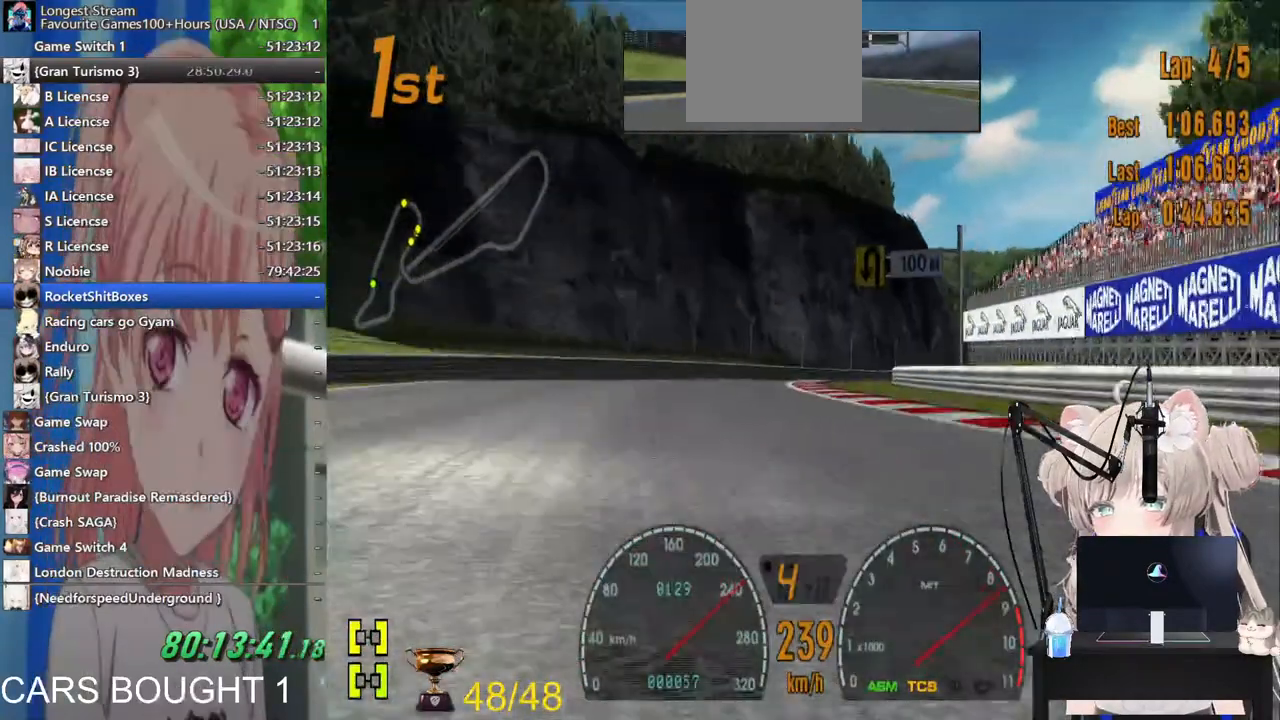
{"dt_ms": 500, "buttons": [], "left_stick": "up-right", "right_stick": "center", "events": []}
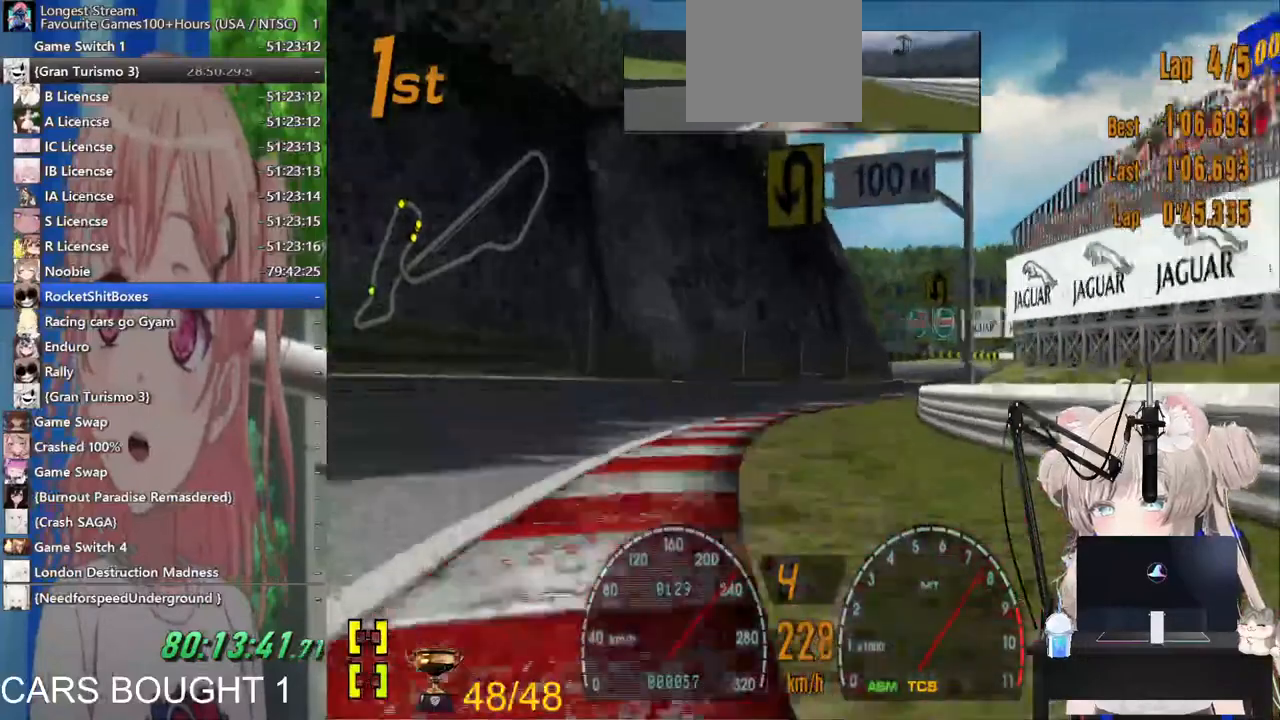
{"dt_ms": 500, "buttons": [], "left_stick": "up-right", "right_stick": "center", "events": []}
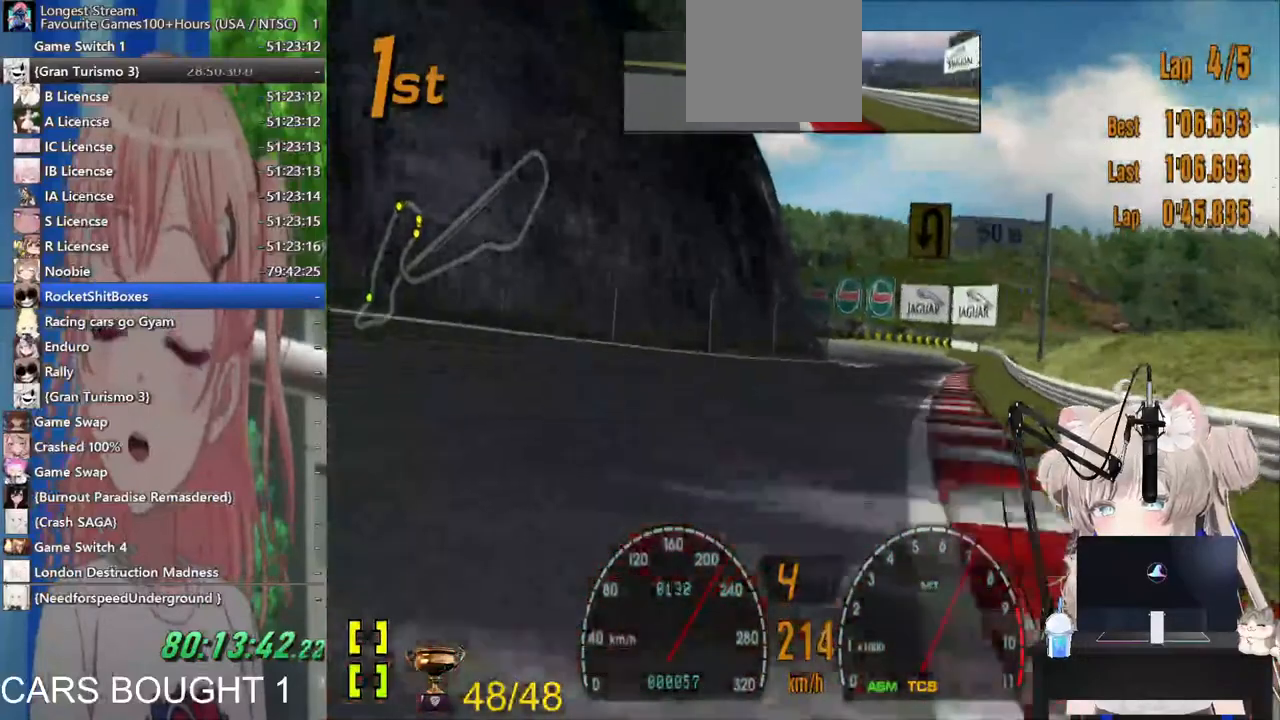
{"dt_ms": 500, "buttons": [], "left_stick": "up-right", "right_stick": "center", "events": []}
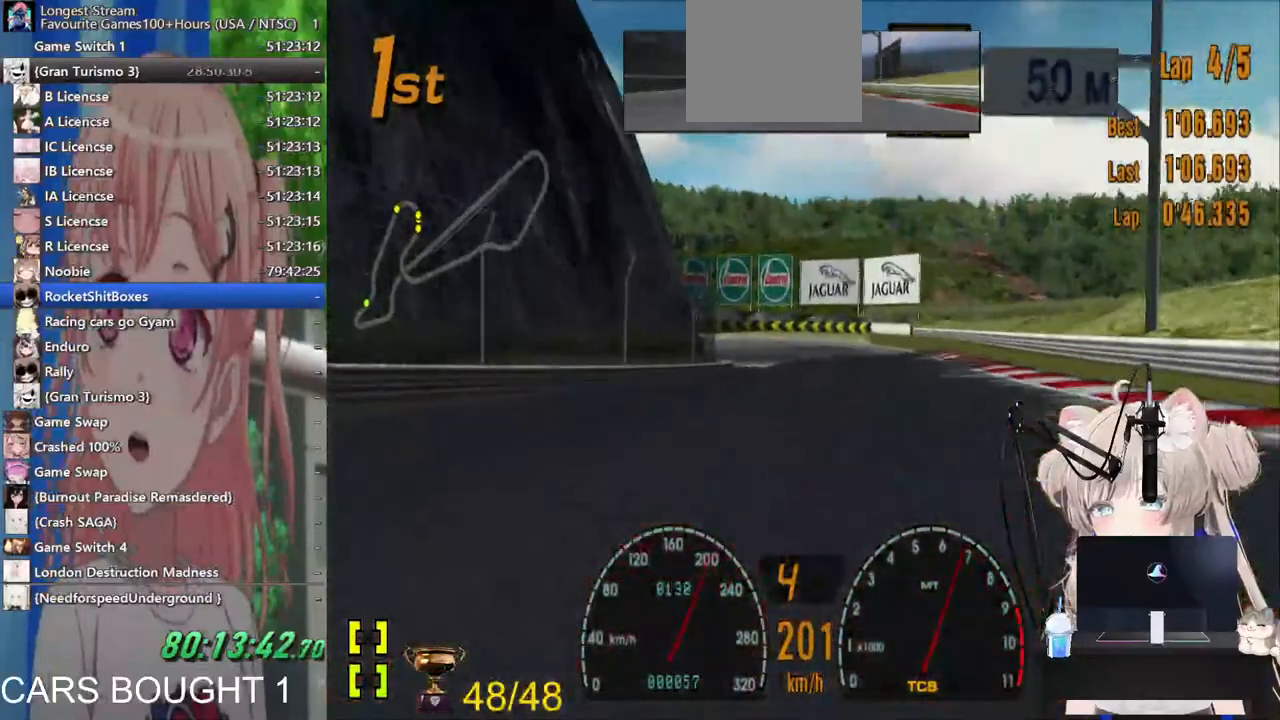
{"dt_ms": 500, "buttons": ["L2"], "left_stick": "center", "right_stick": "center", "events": [[33, "left_stick", "left"], [233, "L2", "down"], [283, "SQUARE", "down"], [433, "SQUARE", "up"], [500, "left_stick", "center"]]}
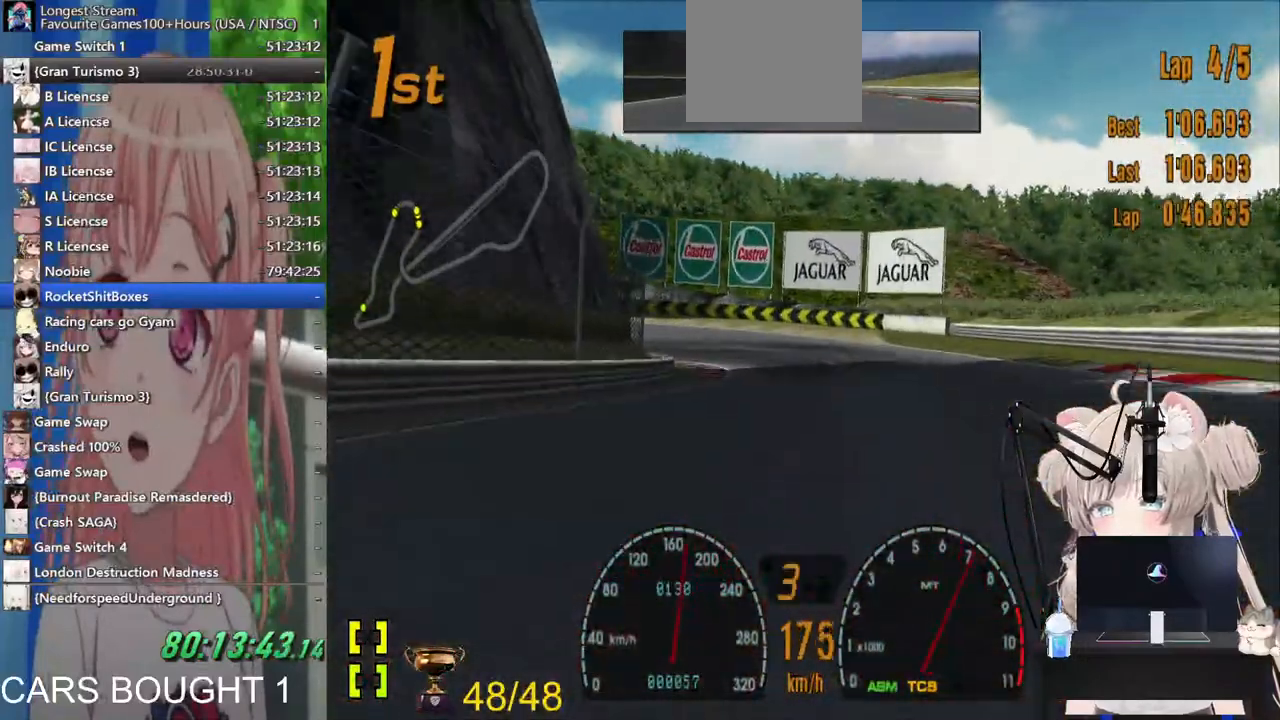
{"dt_ms": 500, "buttons": ["SQUARE"], "left_stick": "center", "right_stick": "center", "events": [[33, "L2", "up"], [167, "L2", "down"], [383, "SQUARE", "down"], [400, "L2", "up"]]}
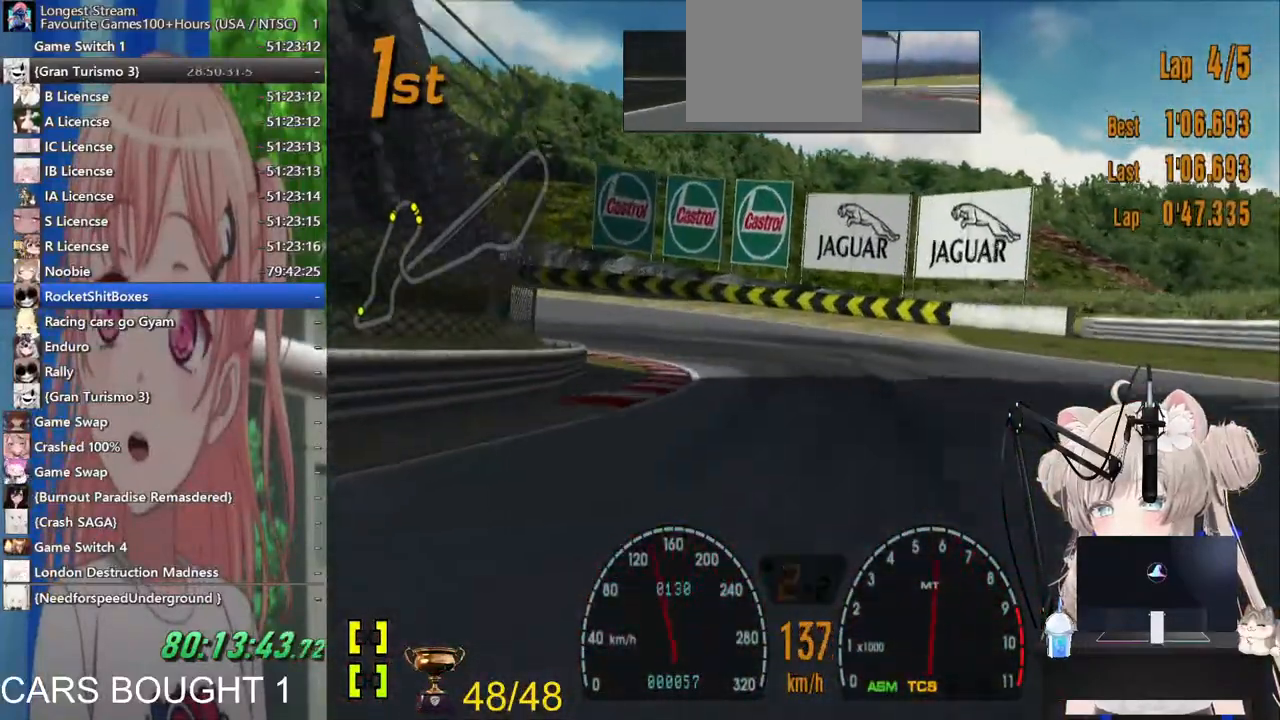
{"dt_ms": 500, "buttons": ["L2"], "left_stick": "left", "right_stick": "center", "events": [[17, "left_stick", "down-left"], [67, "SQUARE", "up"], [83, "L2", "down"], [167, "left_stick", "left"]]}
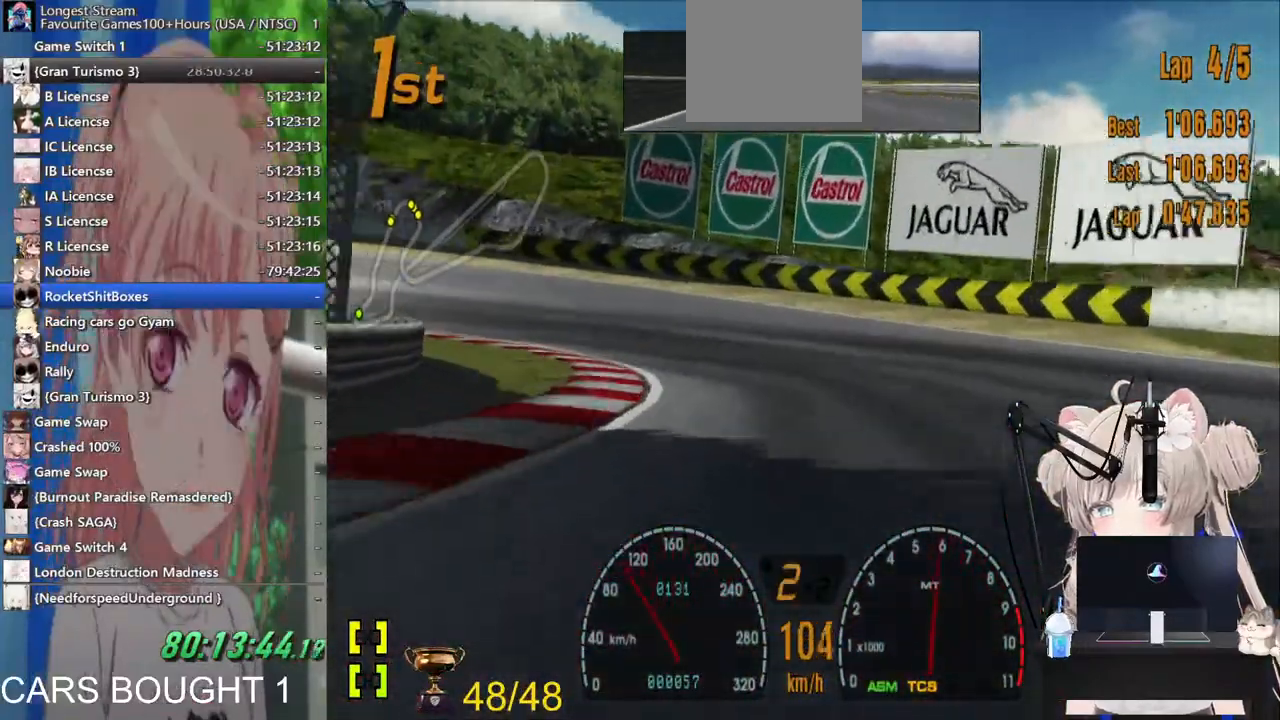
{"dt_ms": 1000, "buttons": [], "left_stick": "left", "right_stick": "center"}
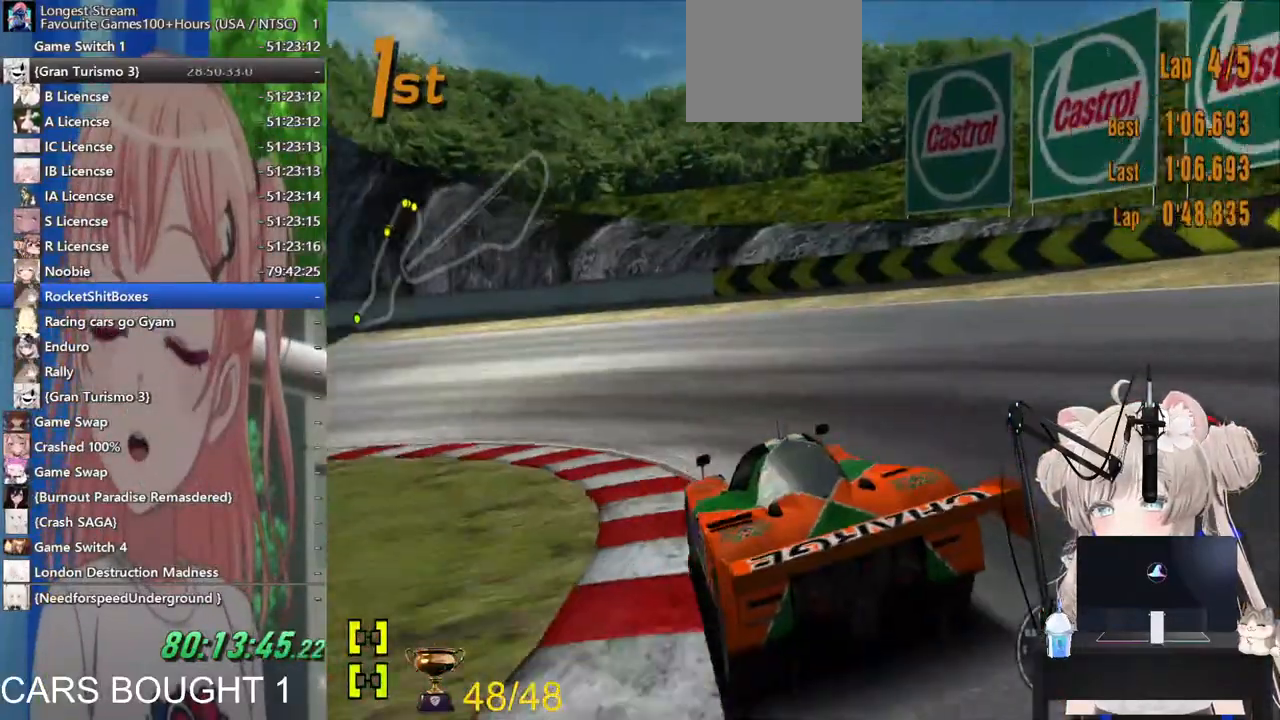
{"dt_ms": 500, "buttons": [], "left_stick": "left", "right_stick": "center", "events": []}